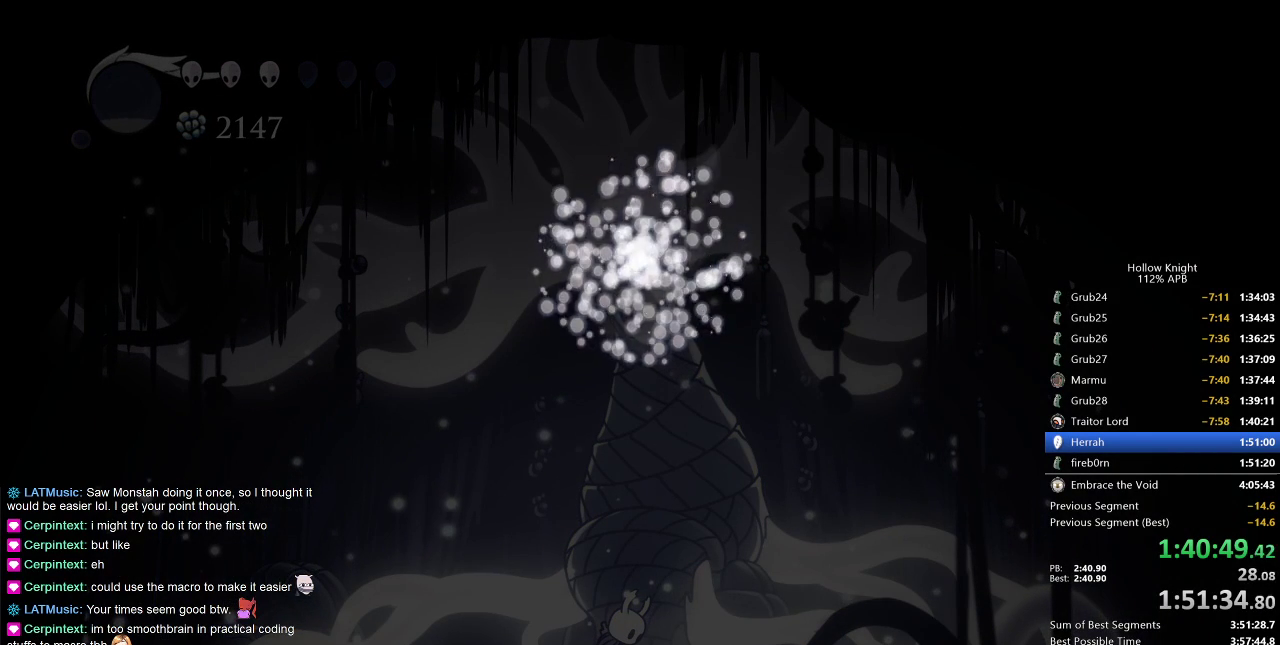
Gameplay with keyboard; each line is a JSON object with the keys held at the frame after it. "events" lists presses ("down") and releases ("up") of "cdash", "dash", "dnail", "down", "heal", "inv", "jump", "left", "nail", "right", "spell" and "up" between this image and that frame as [ms after this image, input, new state], when the widget could be followed in between. No other keys are recorded. Mouse input is not recorded. Key names are as the overlay labels them; some are game actions (e.g. jump) rather than physical keys.
{"keys": [], "events": [[17, "dnail", "down"], [17, "heal", "up"], [67, "heal", "down"], [117, "jump", "up"], [200, "dnail", "up"], [200, "heal", "up"], [200, "jump", "down"], [267, "dnail", "down"], [267, "heal", "down"], [267, "jump", "up"], [267, "nail", "down"], [300, "heal", "up"], [300, "nail", "up"], [350, "dnail", "up"], [350, "jump", "down"], [400, "heal", "down"], [400, "jump", "up"], [450, "heal", "up"], [450, "jump", "down"], [483, "jump", "up"]]}
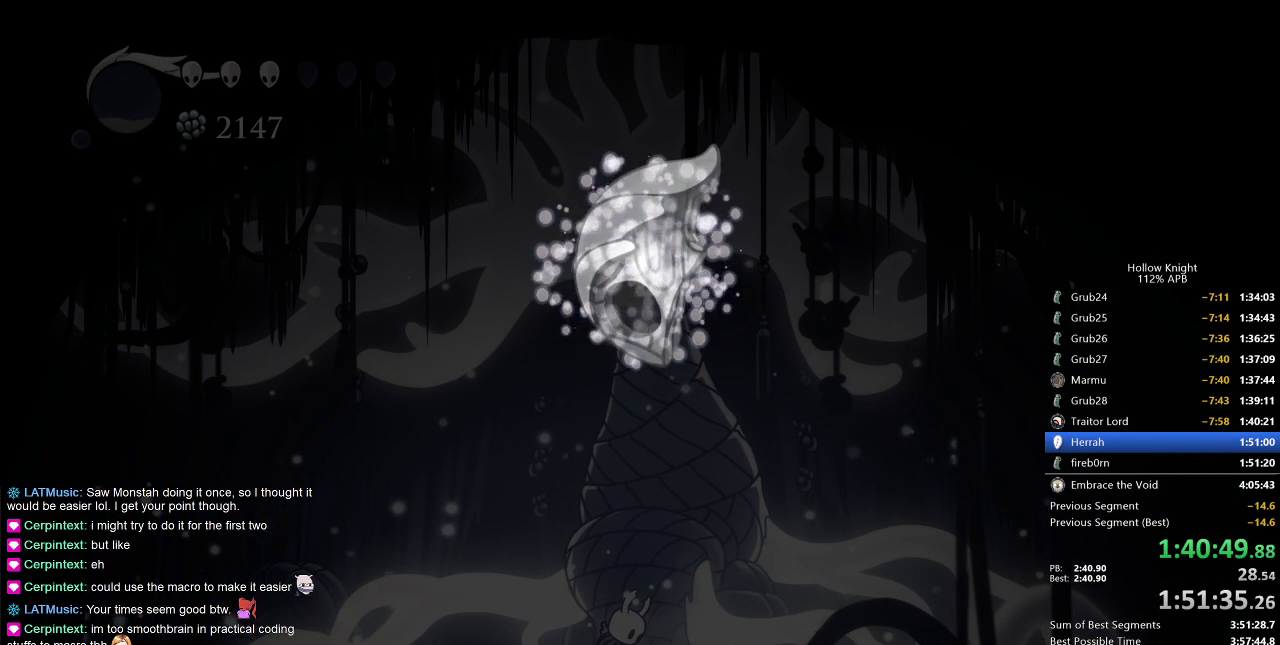
{"keys": ["heal", "jump"], "events": [[33, "dnail", "down"], [33, "heal", "down"], [33, "nail", "down"], [100, "dnail", "up"], [100, "heal", "up"], [100, "jump", "down"], [100, "nail", "up"], [117, "jump", "up"], [167, "heal", "down"], [167, "jump", "down"], [217, "heal", "up"], [267, "dnail", "down"], [267, "heal", "down"], [267, "nail", "down"], [317, "dnail", "up"], [317, "nail", "up"], [383, "dnail", "down"], [383, "heal", "up"], [383, "jump", "up"], [417, "heal", "down"], [417, "jump", "down"], [467, "dnail", "up"]]}
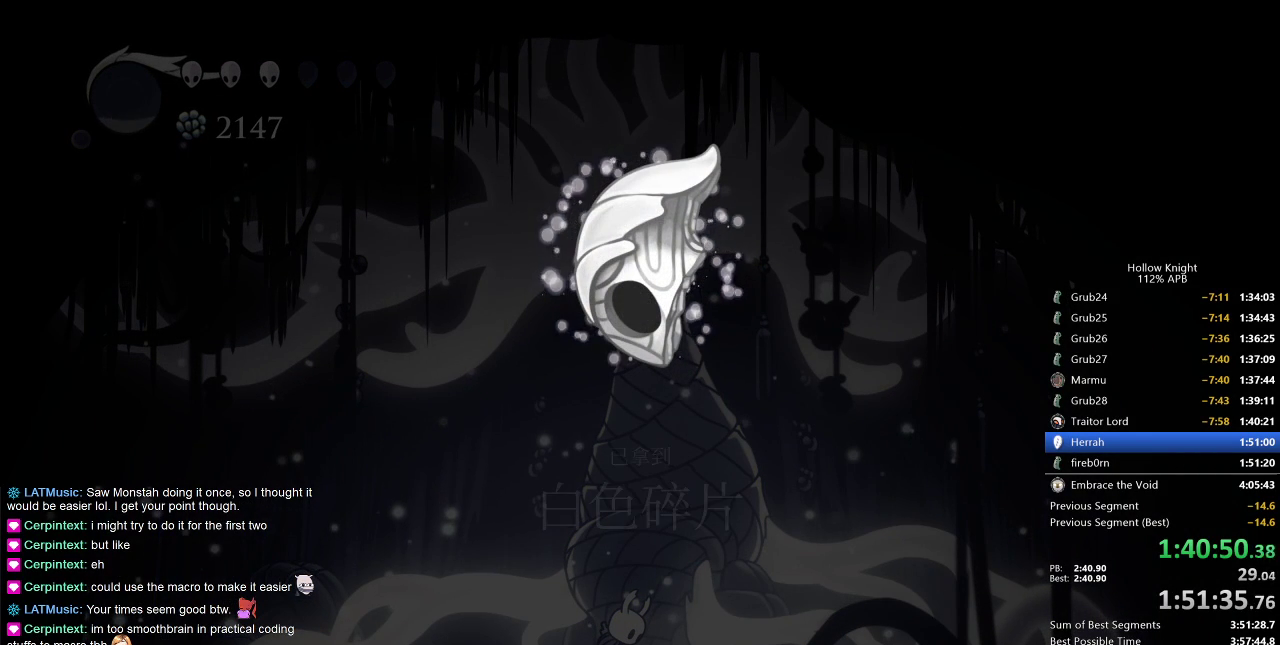
{"keys": ["jump"], "events": [[17, "dnail", "down"], [17, "heal", "up"], [17, "jump", "up"], [17, "nail", "down"], [50, "heal", "down"], [50, "jump", "down"], [50, "nail", "up"], [100, "heal", "up"], [150, "dnail", "up"], [217, "heal", "down"], [217, "jump", "up"], [233, "dnail", "down"], [233, "heal", "up"], [233, "nail", "down"], [283, "dnail", "up"], [283, "heal", "down"], [283, "jump", "down"], [283, "nail", "up"], [350, "heal", "up"], [417, "dnail", "down"], [417, "heal", "down"], [417, "jump", "up"], [417, "nail", "down"], [483, "dnail", "up"], [483, "heal", "up"], [483, "jump", "down"], [483, "nail", "up"]]}
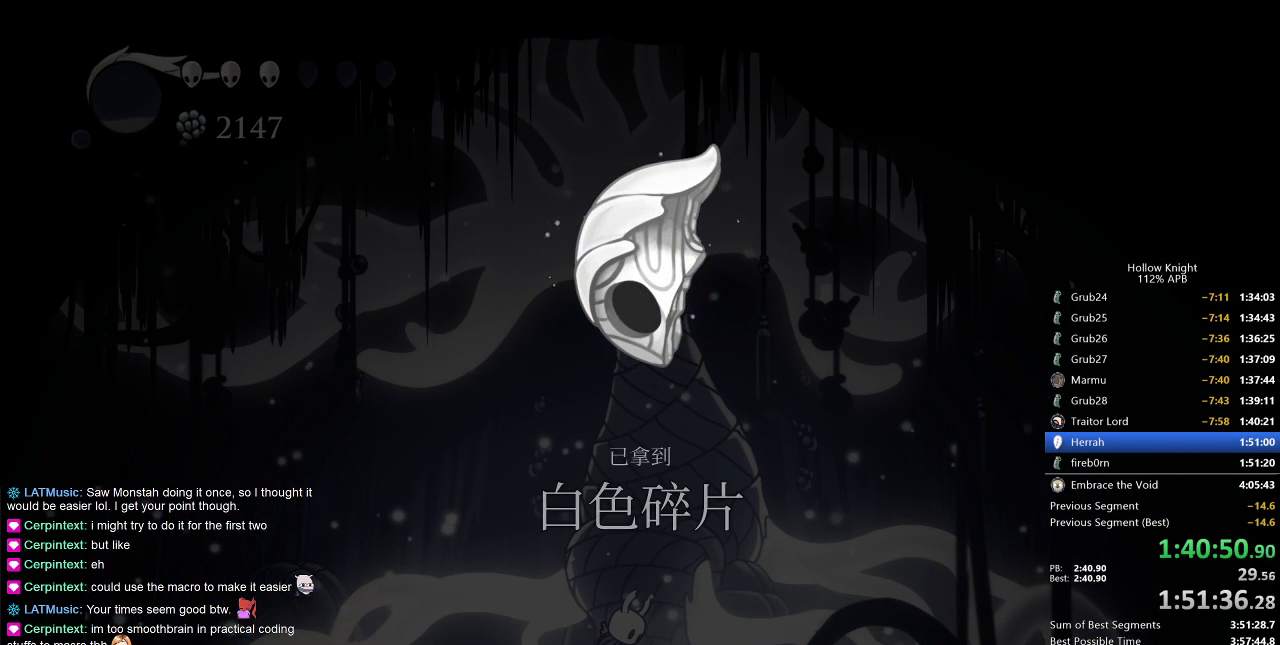
{"keys": ["heal", "jump"], "events": [[67, "dnail", "down"], [67, "heal", "down"], [67, "jump", "up"], [67, "nail", "down"], [133, "dnail", "up"], [133, "heal", "up"], [133, "nail", "up"], [150, "jump", "down"], [200, "heal", "down"], [200, "jump", "up"], [250, "dnail", "down"], [300, "dnail", "up"], [300, "heal", "up"], [300, "jump", "down"], [383, "heal", "down"], [450, "heal", "up"], [450, "jump", "up"], [500, "heal", "down"], [500, "jump", "down"]]}
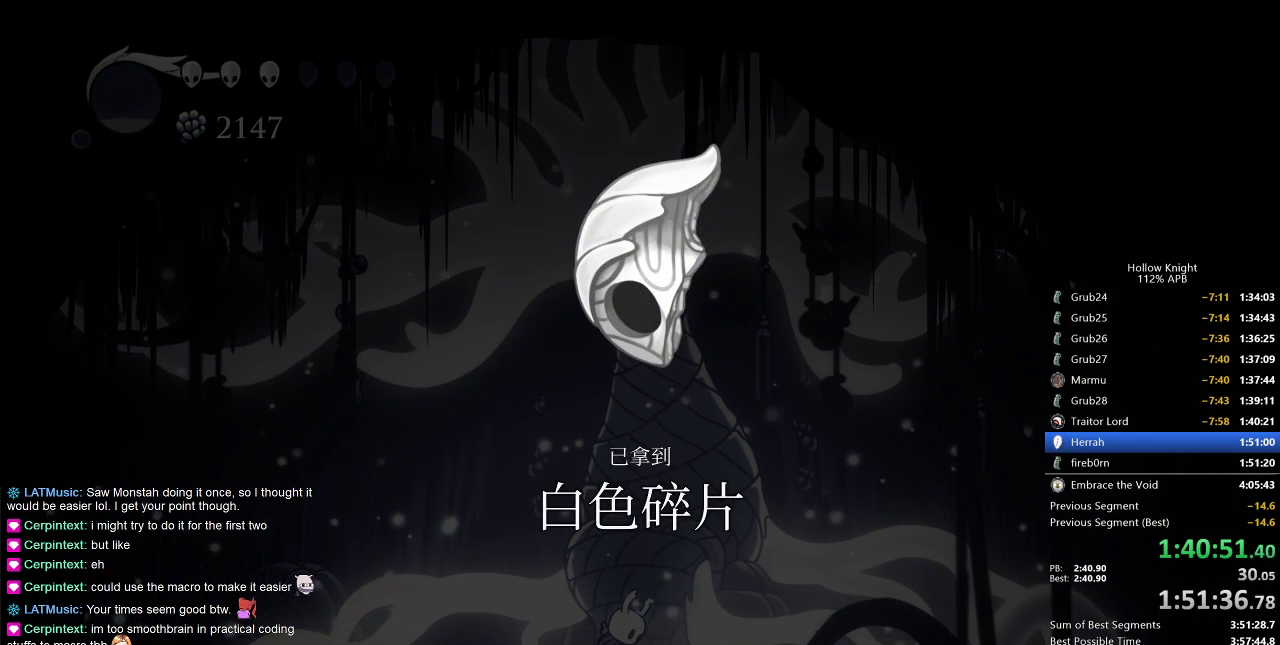
{"keys": ["dnail", "jump", "nail"], "events": [[50, "heal", "up"], [100, "dnail", "down"], [150, "dnail", "up"], [150, "heal", "down"], [200, "dnail", "down"], [200, "heal", "up"], [233, "nail", "down"], [283, "dnail", "up"], [283, "heal", "down"], [283, "nail", "up"], [333, "heal", "up"], [383, "heal", "down"], [467, "dnail", "down"], [467, "heal", "up"], [467, "nail", "down"]]}
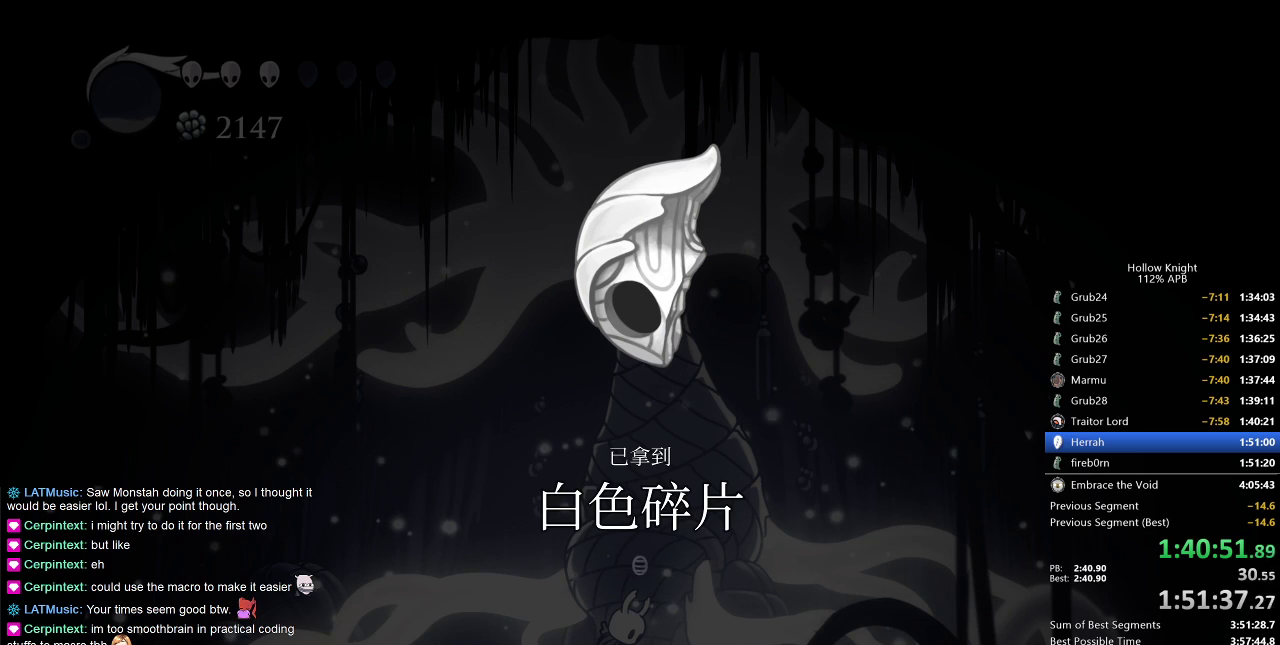
{"keys": ["dnail", "nail"], "events": [[17, "heal", "down"], [17, "jump", "up"], [67, "jump", "down"], [67, "nail", "up"], [133, "dnail", "up"], [133, "heal", "up"], [167, "dnail", "down"], [167, "heal", "down"], [167, "nail", "down"], [200, "dnail", "up"], [200, "nail", "up"], [250, "dnail", "down"], [250, "heal", "up"], [250, "nail", "down"], [350, "dnail", "up"], [350, "heal", "down"], [350, "jump", "up"], [350, "nail", "up"], [400, "heal", "up"], [400, "jump", "down"], [400, "nail", "down"], [467, "heal", "down"], [467, "jump", "up"], [467, "nail", "up"], [483, "dnail", "down"], [483, "heal", "up"], [483, "nail", "down"]]}
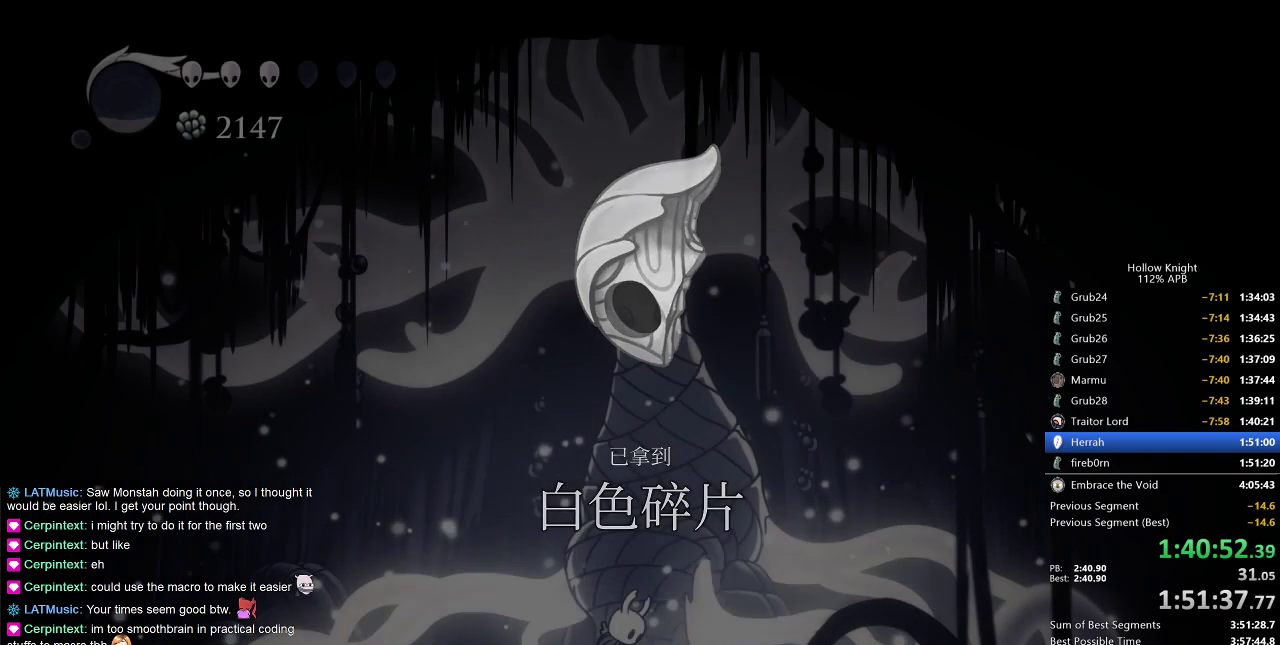
{"keys": [], "events": [[50, "dnail", "up"], [50, "heal", "down"], [50, "jump", "down"], [50, "nail", "up"], [83, "jump", "up"], [133, "dnail", "down"], [133, "heal", "up"], [183, "dnail", "up"]]}
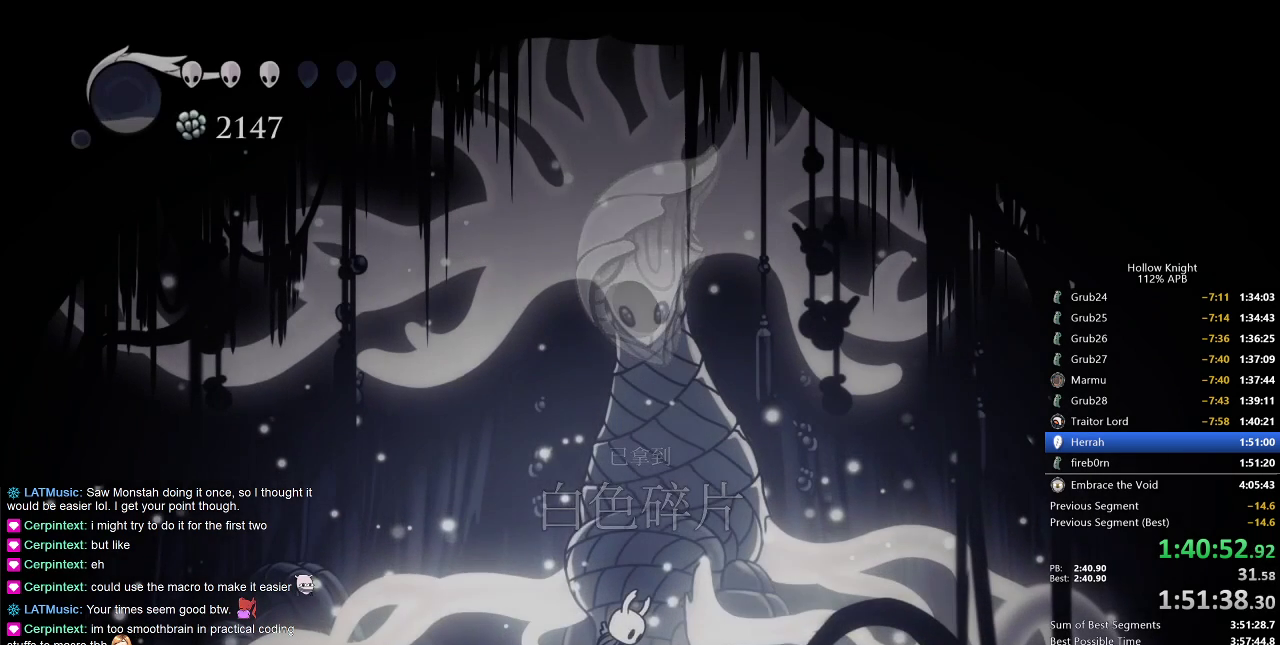
{"keys": [], "events": []}
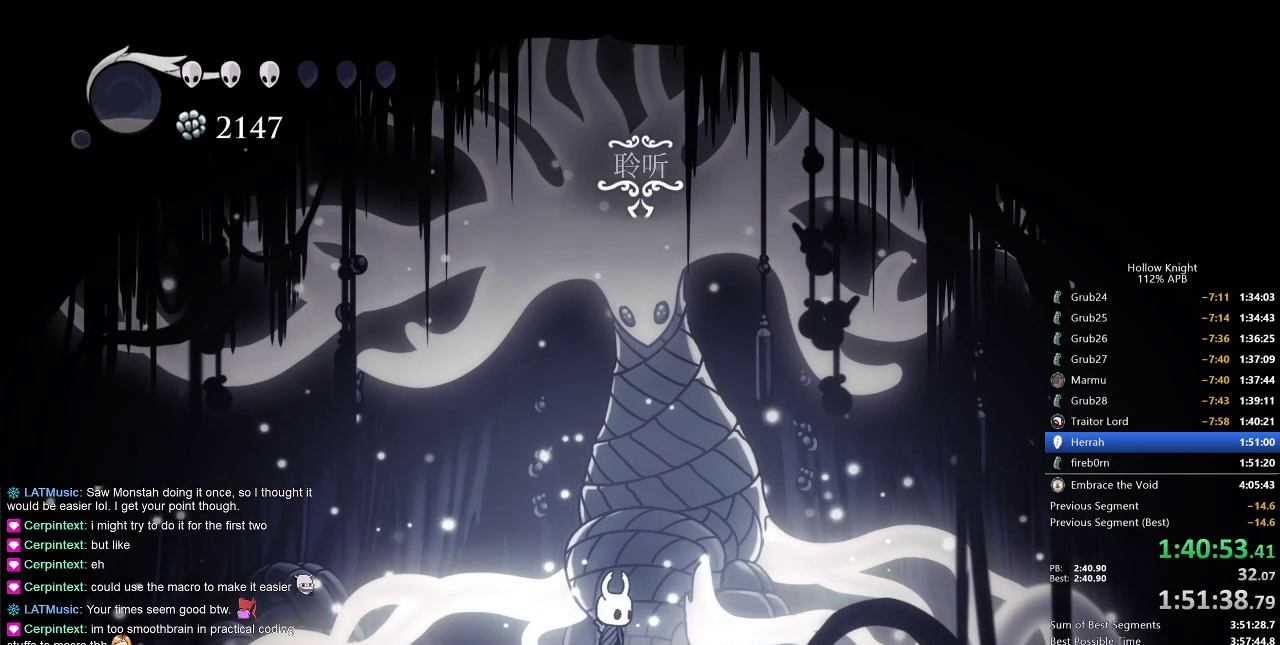
{"keys": [], "events": []}
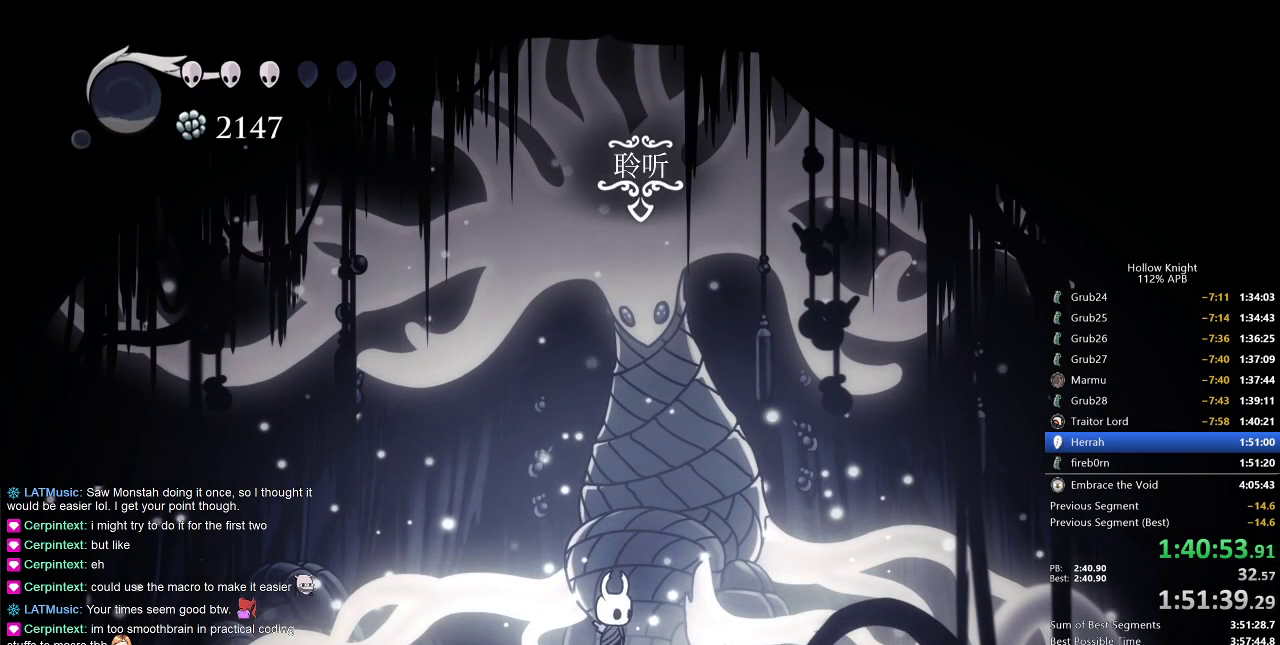
{"keys": [], "events": []}
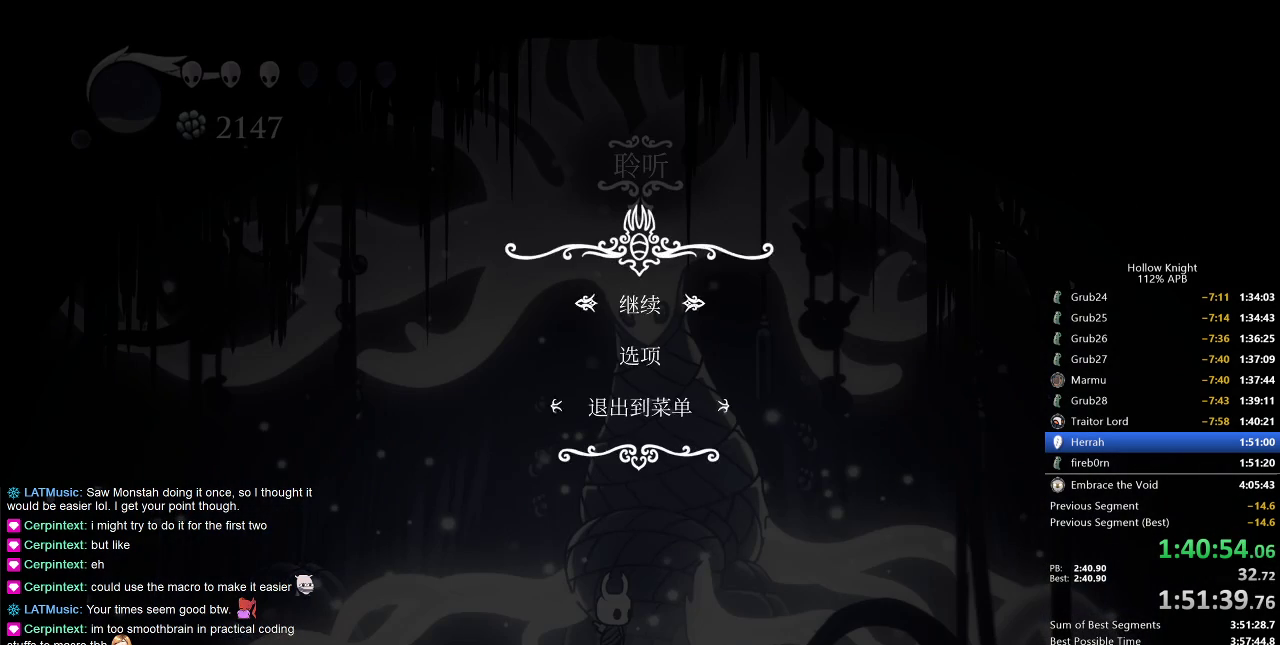
{"keys": [], "events": [[17, "up", "down"], [100, "up", "up"]]}
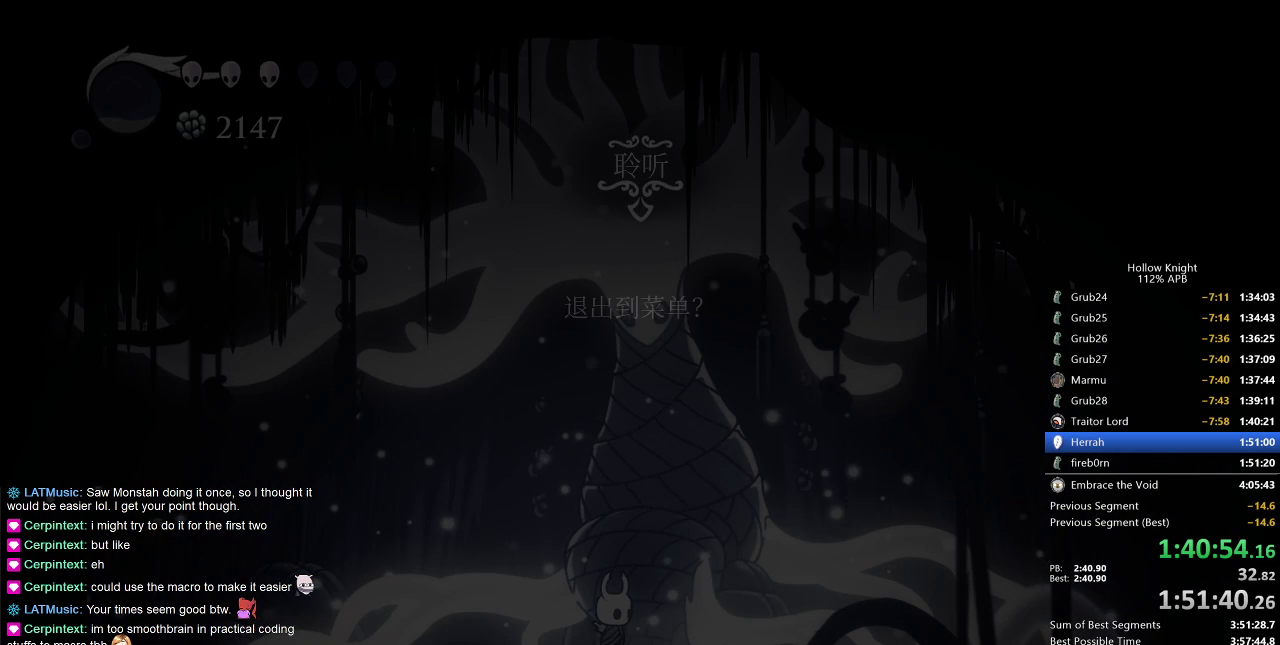
{"keys": ["up"], "events": [[483, "up", "down"]]}
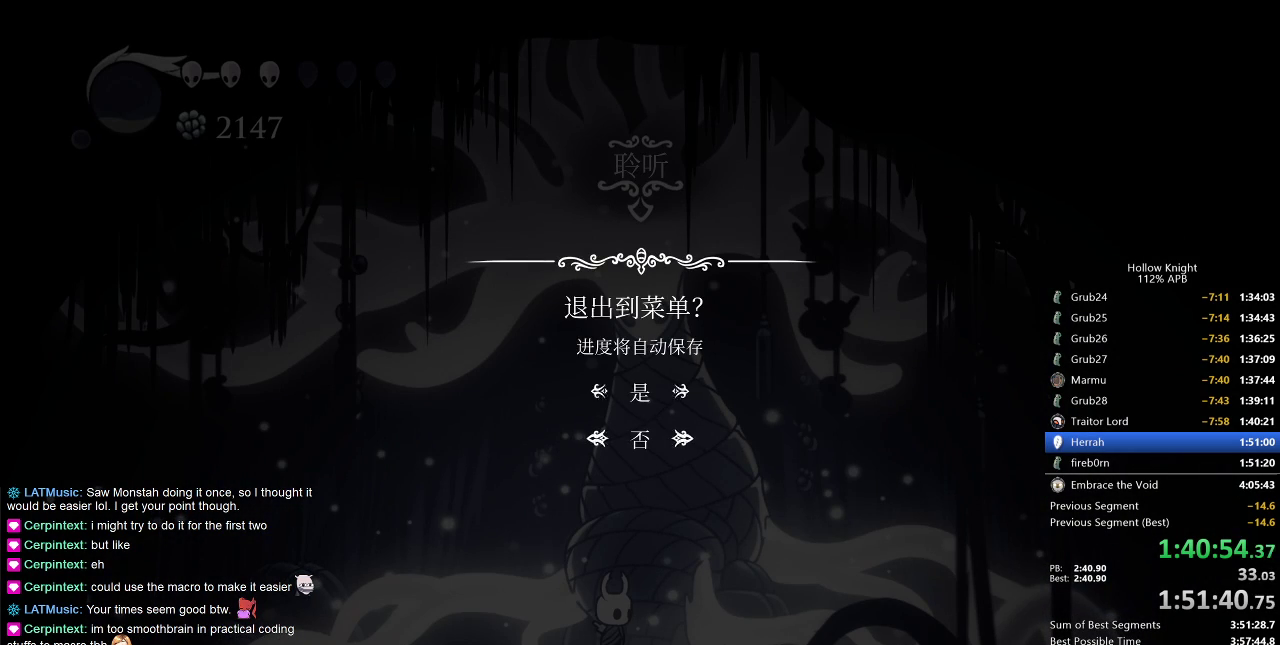
{"keys": [], "events": [[83, "up", "up"]]}
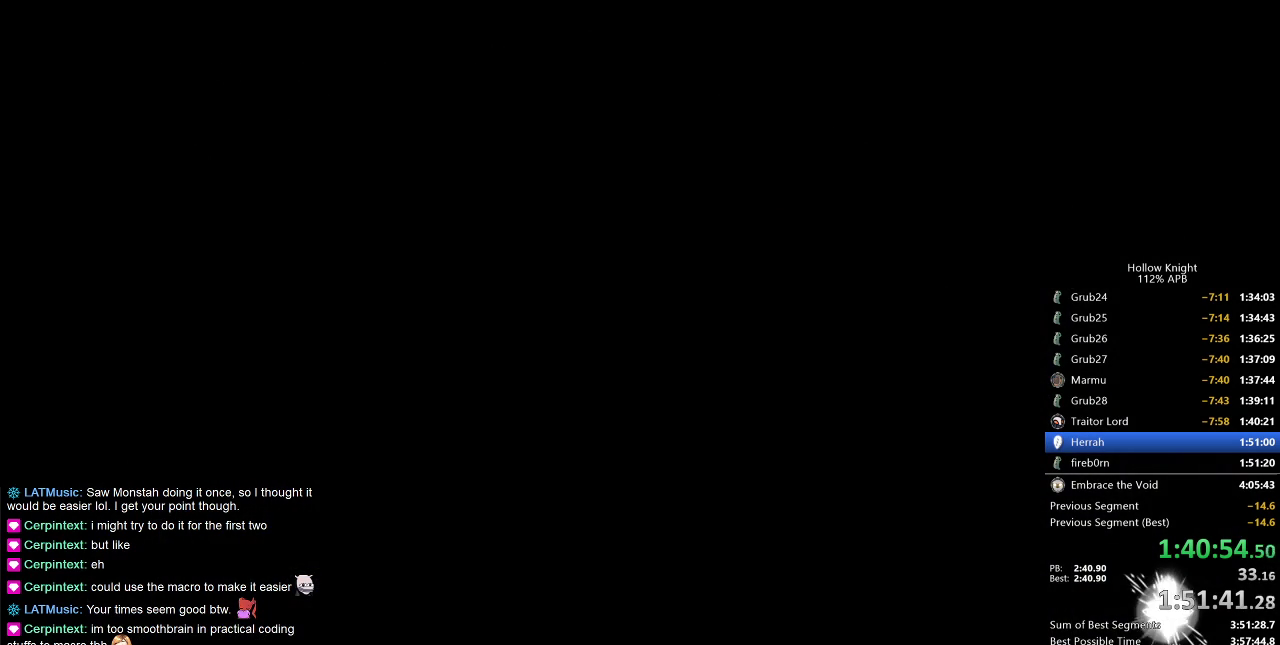
{"keys": [], "events": []}
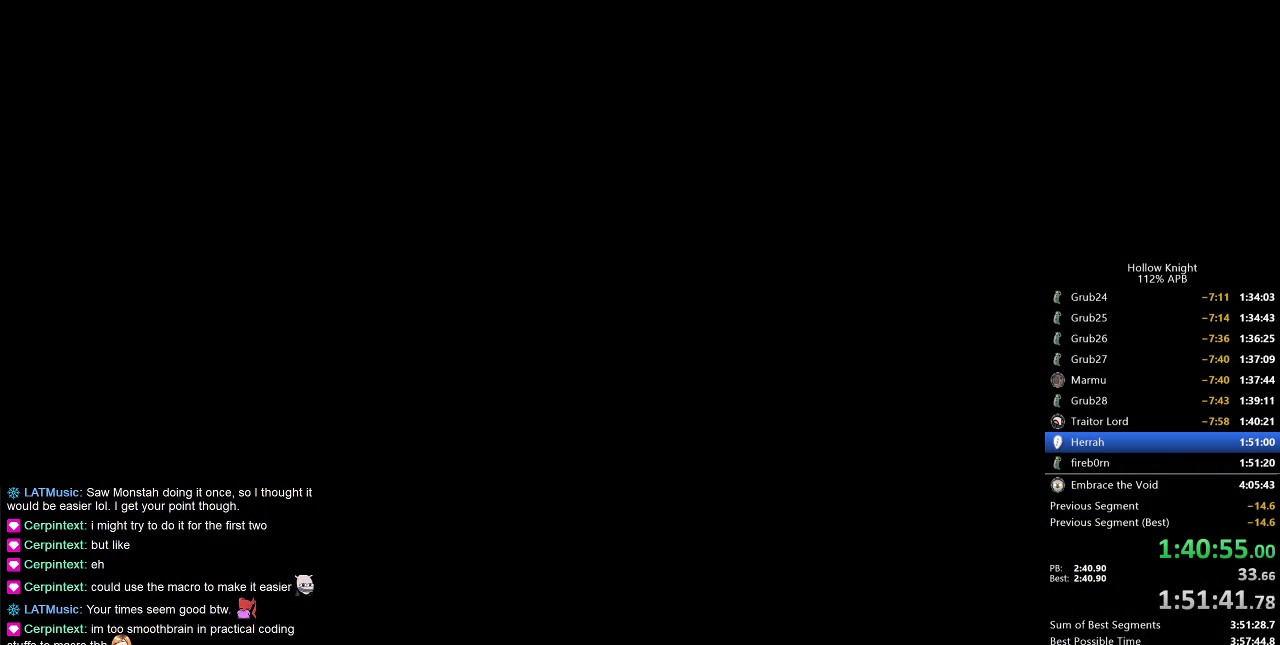
{"keys": [], "events": []}
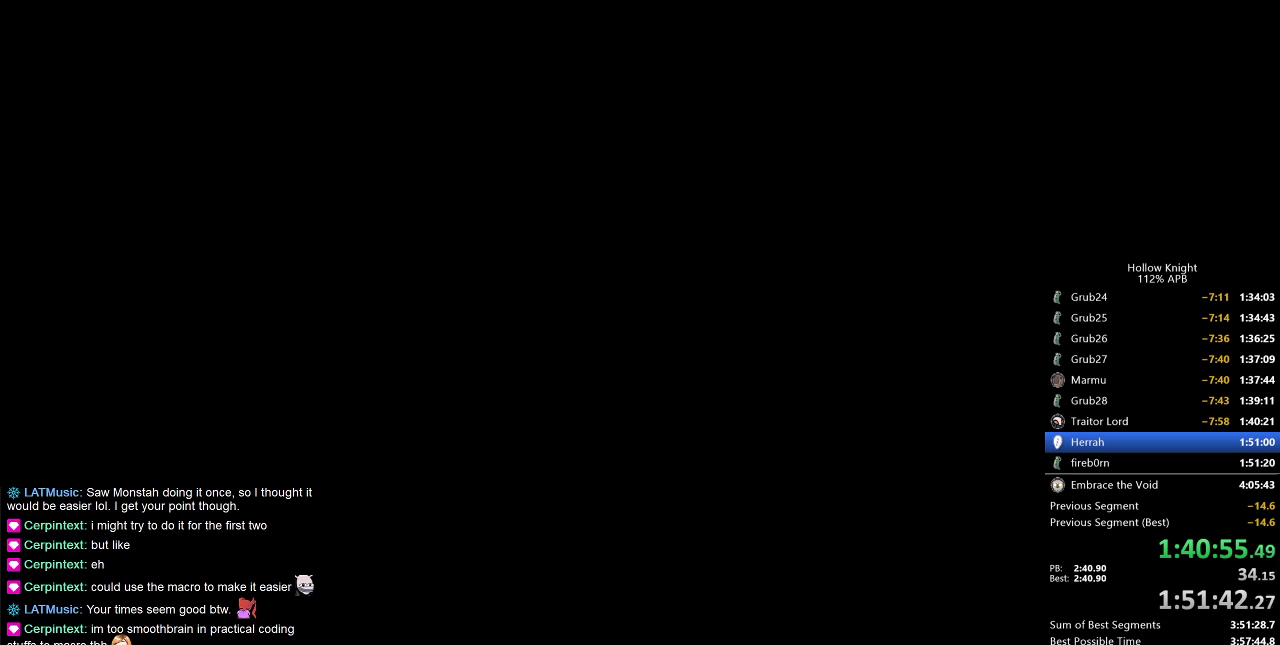
{"keys": [], "events": []}
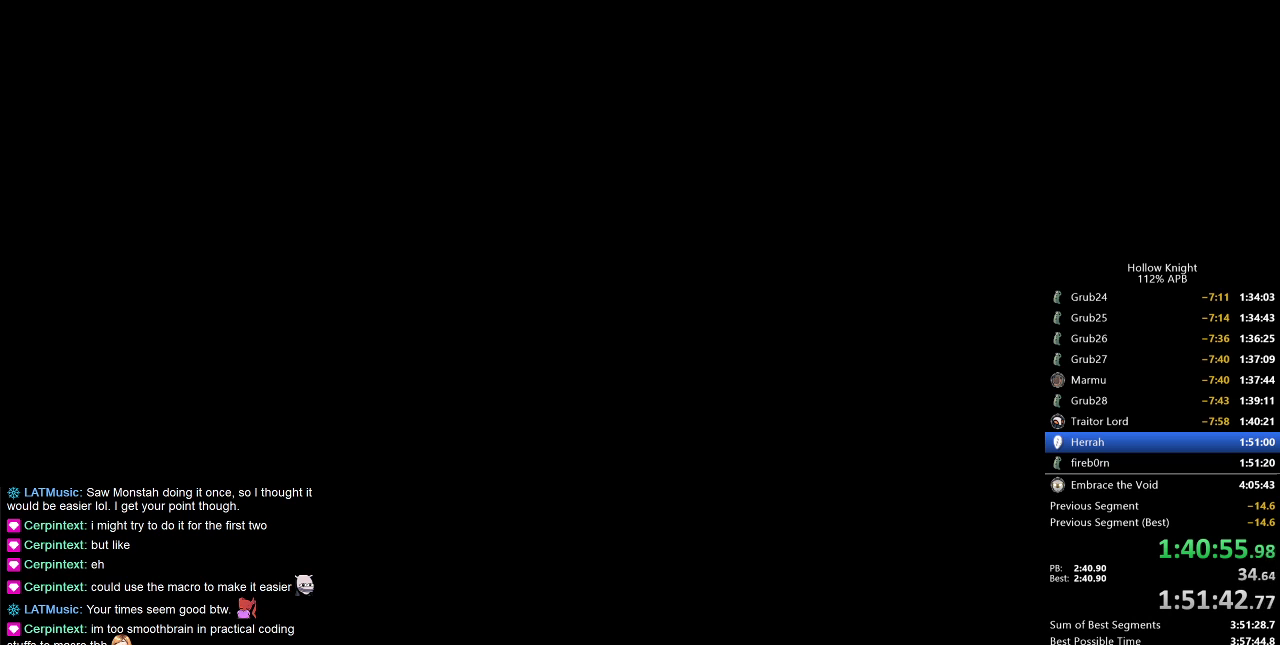
{"keys": [], "events": []}
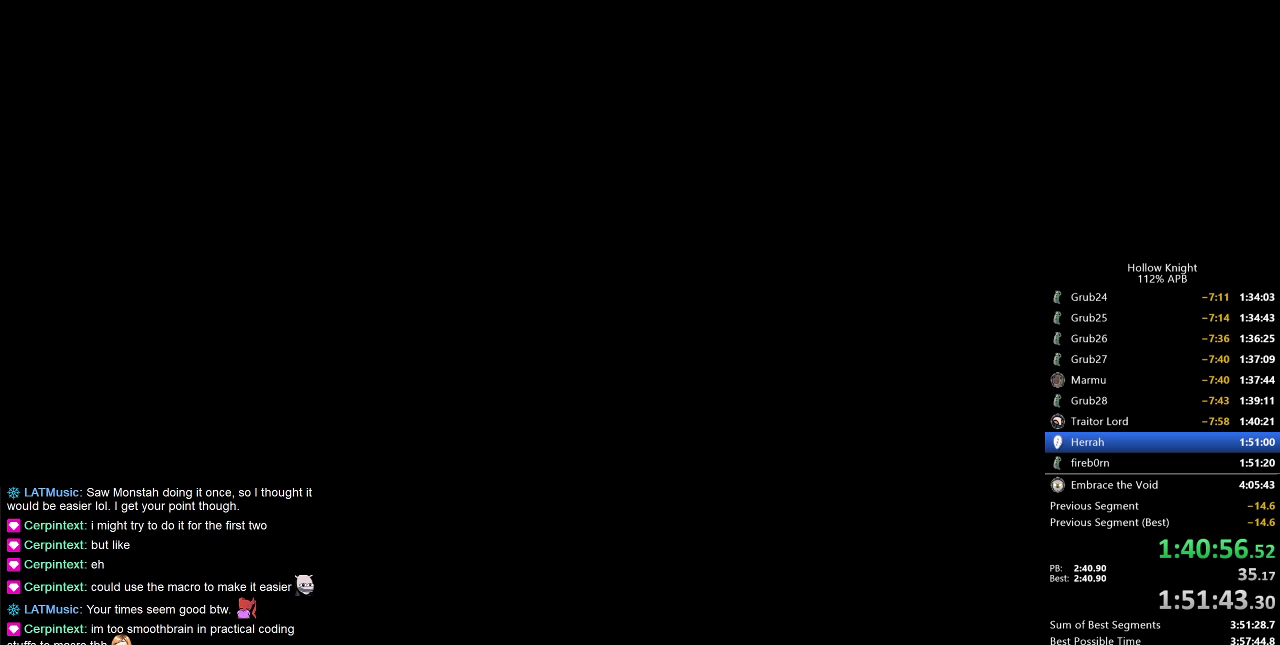
{"keys": [], "events": []}
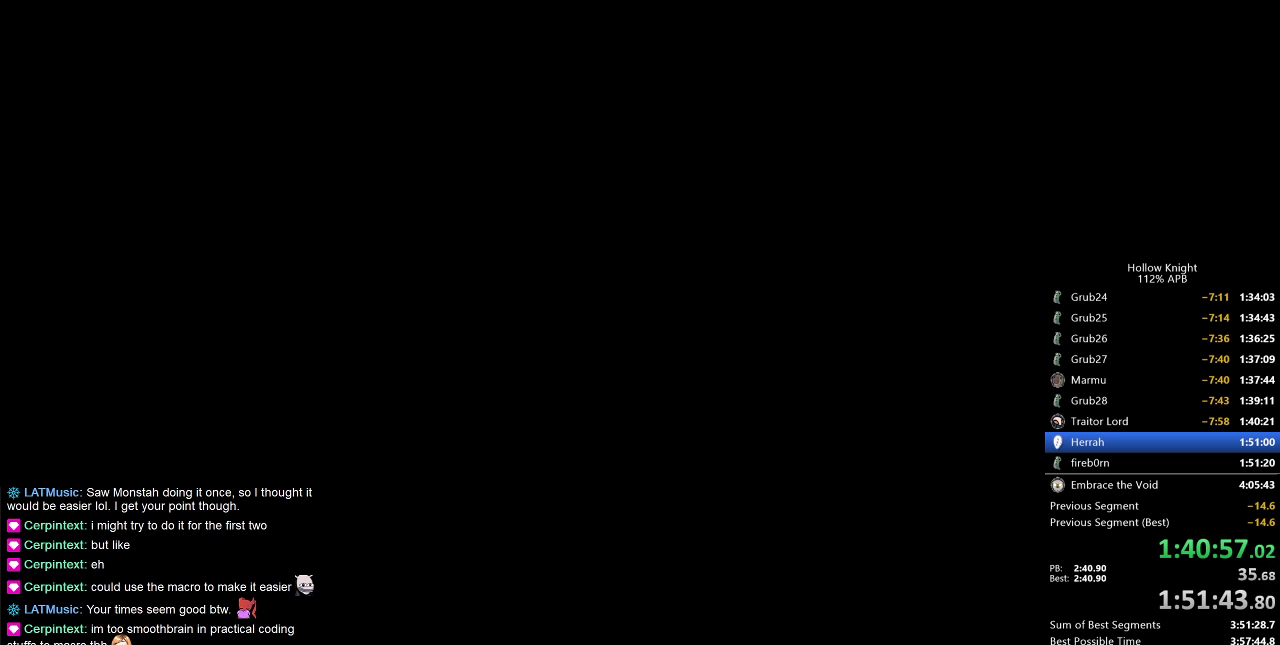
{"keys": [], "events": []}
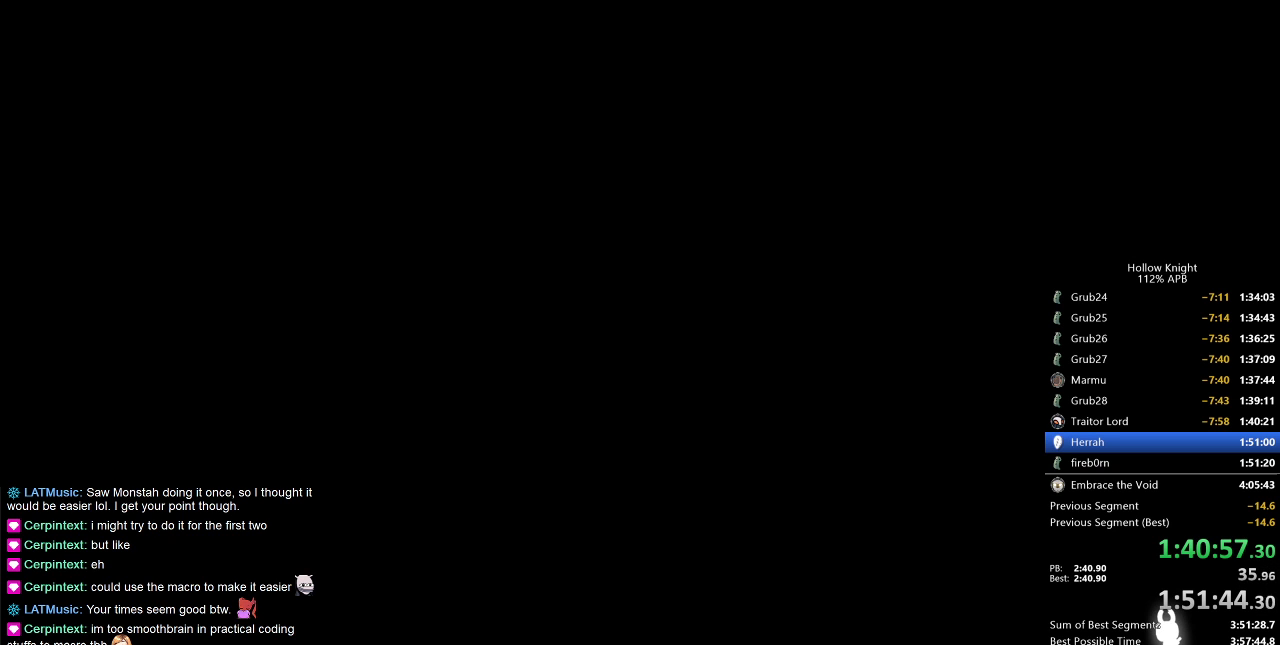
{"keys": ["left"], "events": [[467, "left", "down"]]}
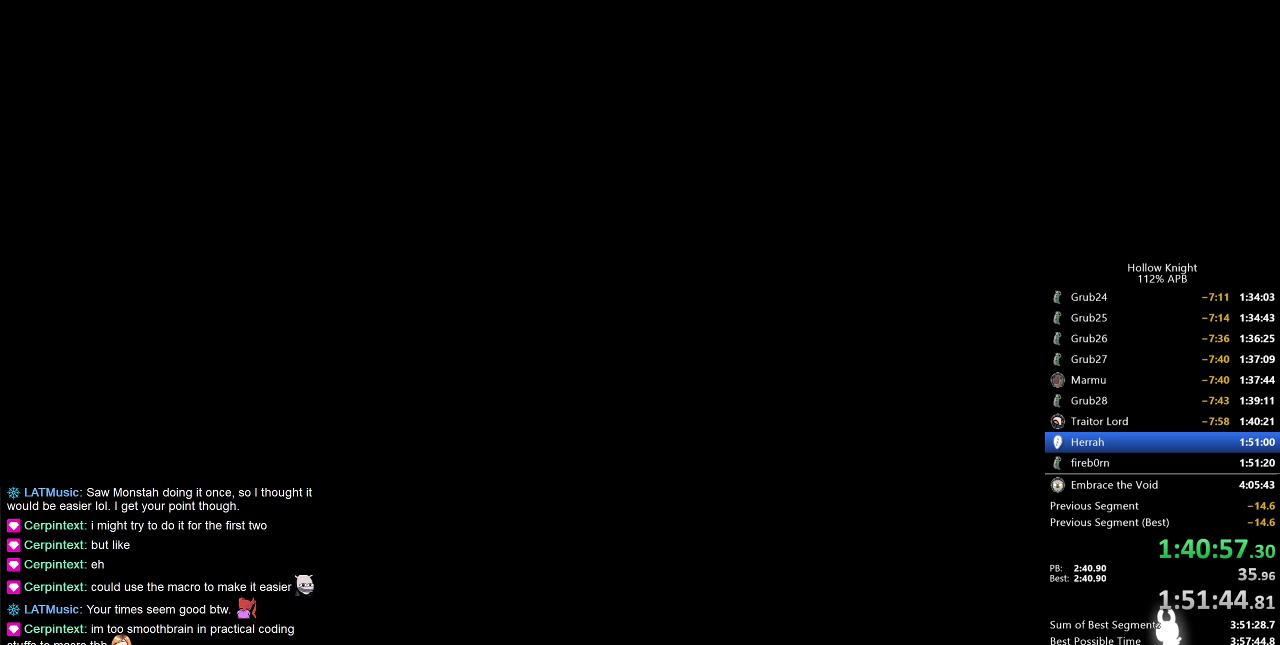
{"keys": ["left"], "events": [[17, "left", "up"], [117, "left", "down"], [200, "left", "up"], [300, "left", "down"], [350, "left", "up"], [450, "left", "down"]]}
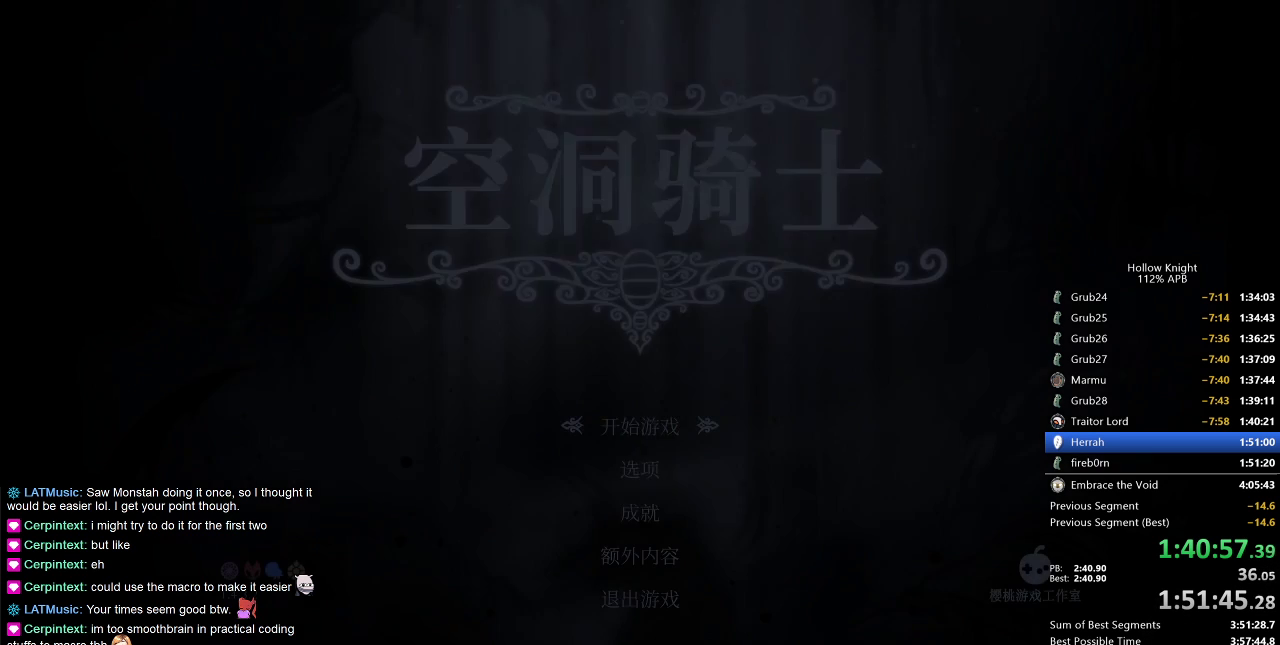
{"keys": [], "events": [[33, "left", "up"], [83, "left", "down"], [183, "left", "up"], [283, "left", "down"], [317, "left", "up"], [367, "left", "down"], [467, "left", "up"]]}
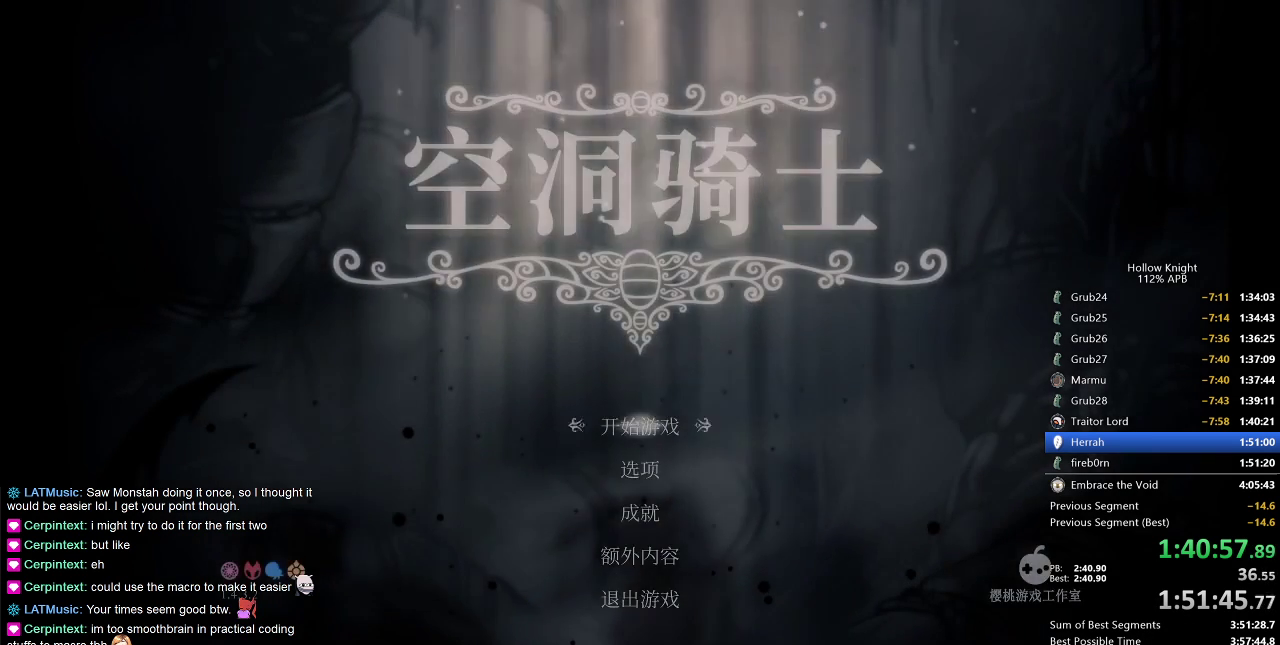
{"keys": [], "events": [[50, "left", "down"], [150, "left", "up"], [183, "left", "down"], [283, "left", "up"], [383, "left", "down"], [433, "left", "up"]]}
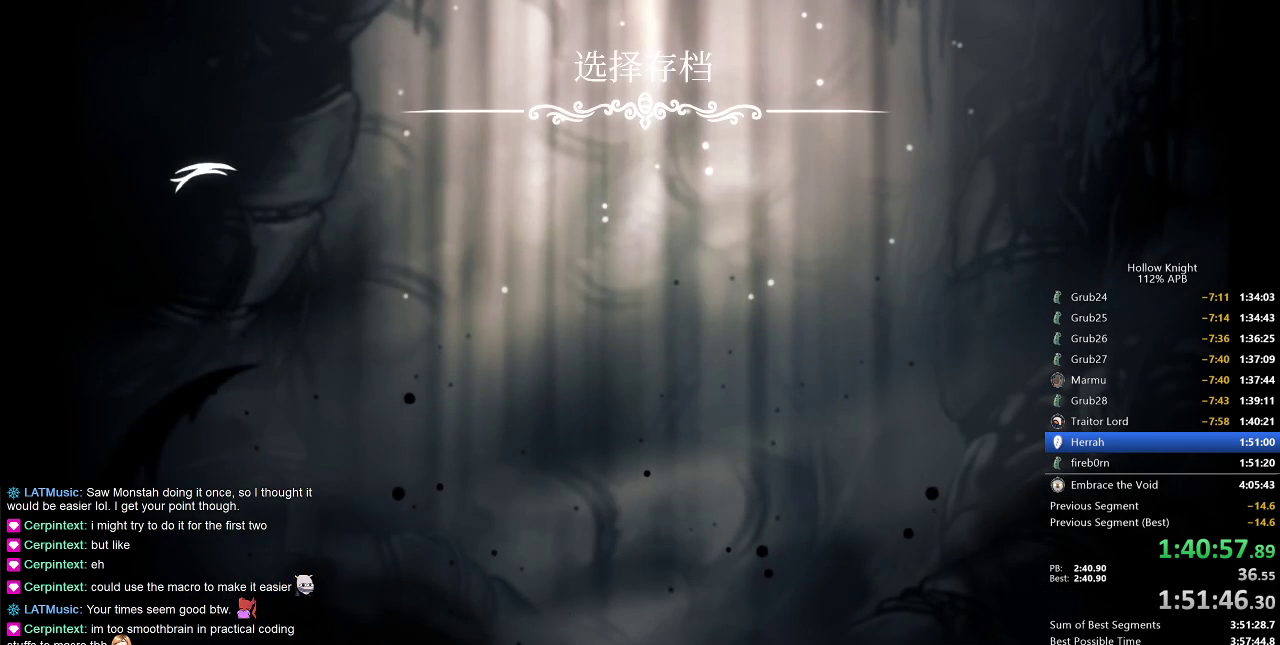
{"keys": ["left"], "events": [[17, "left", "down"], [67, "left", "up"], [167, "left", "down"], [250, "left", "up"], [350, "left", "down"], [400, "left", "up"], [500, "left", "down"]]}
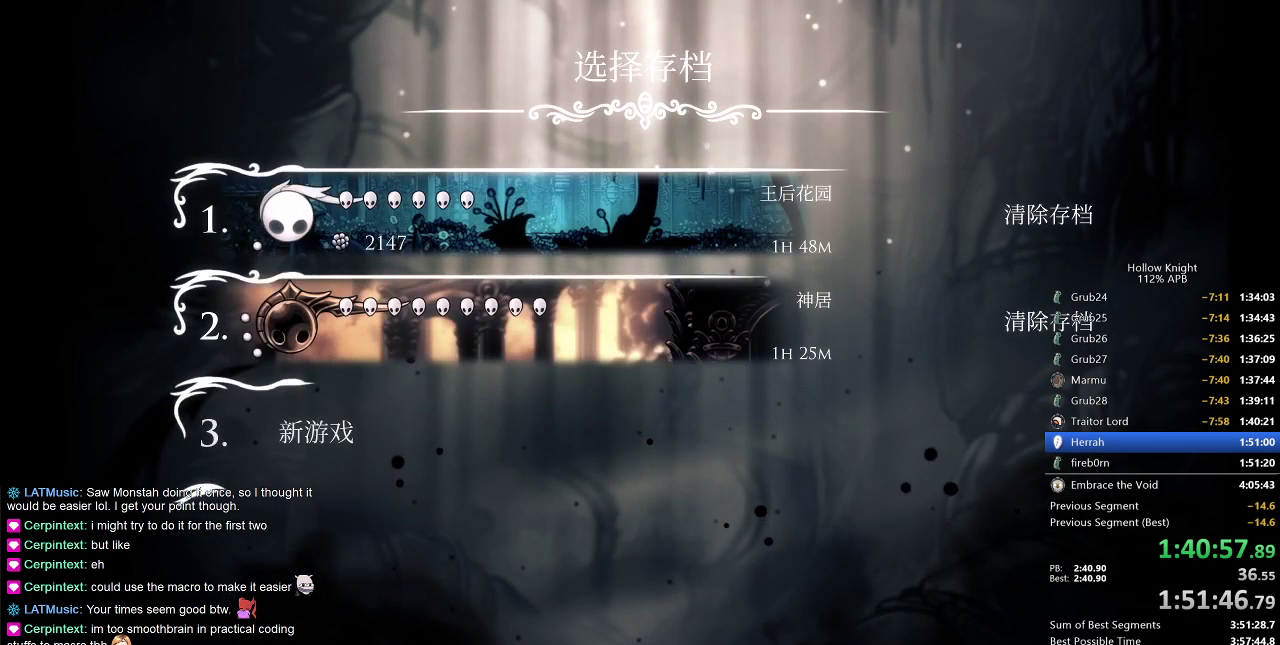
{"keys": ["left"], "events": [[33, "left", "up"], [133, "left", "down"], [183, "left", "up"], [283, "left", "down"], [317, "left", "up"], [417, "left", "down"]]}
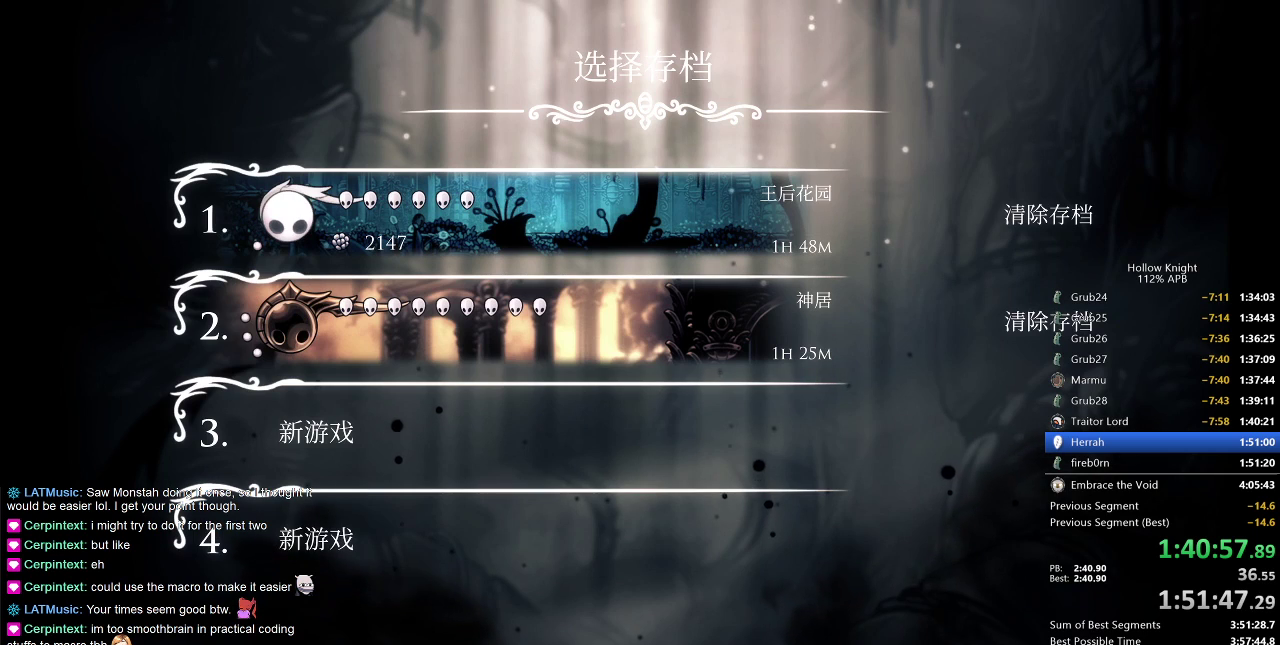
{"keys": ["left"], "events": [[17, "left", "up"], [83, "left", "down"], [117, "left", "up"], [200, "left", "down"], [300, "left", "up"], [483, "left", "down"]]}
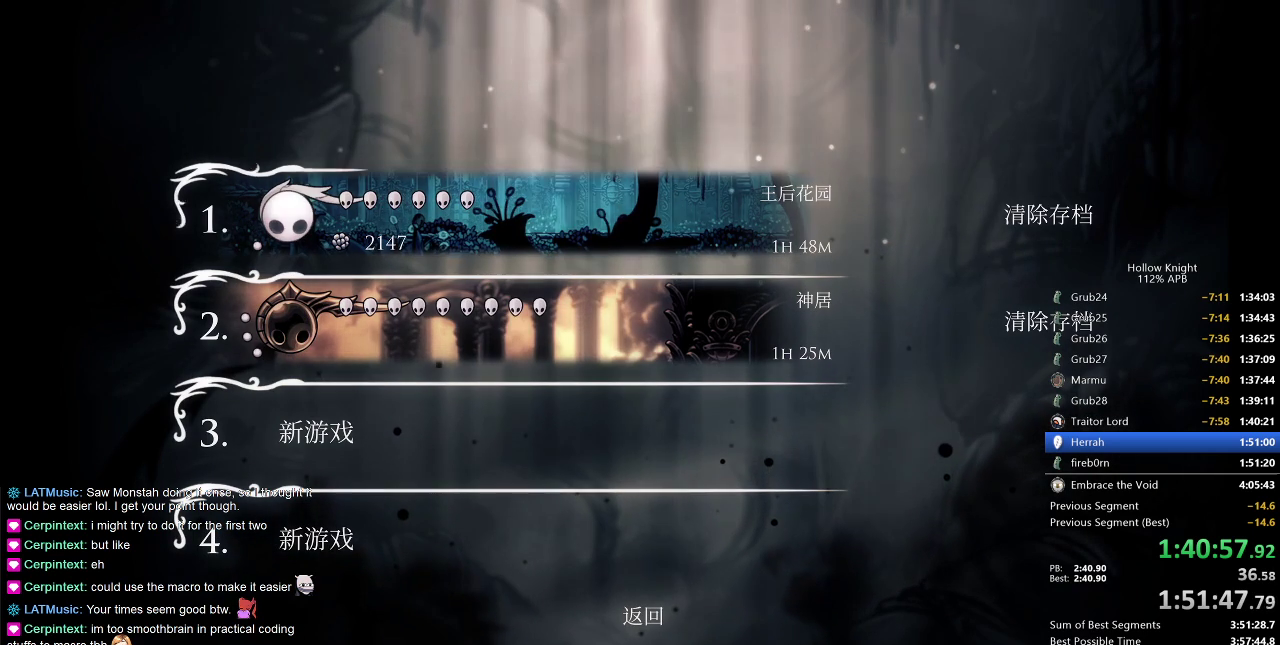
{"keys": [], "events": [[33, "left", "up"]]}
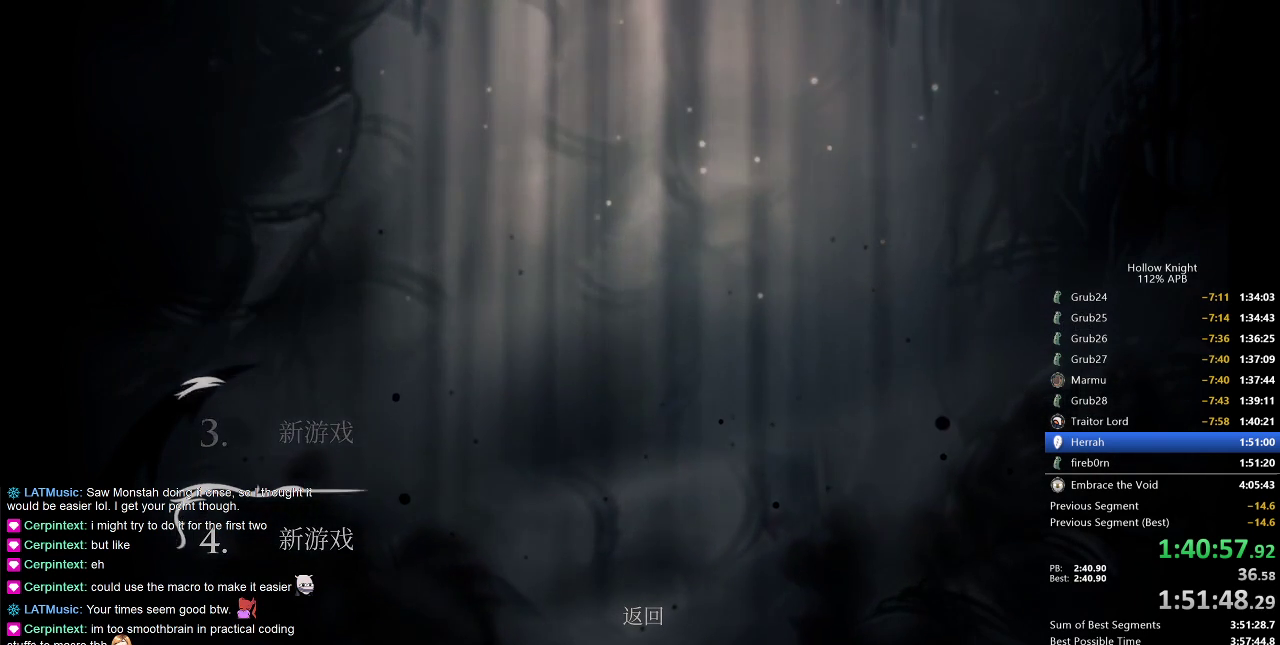
{"keys": [], "events": []}
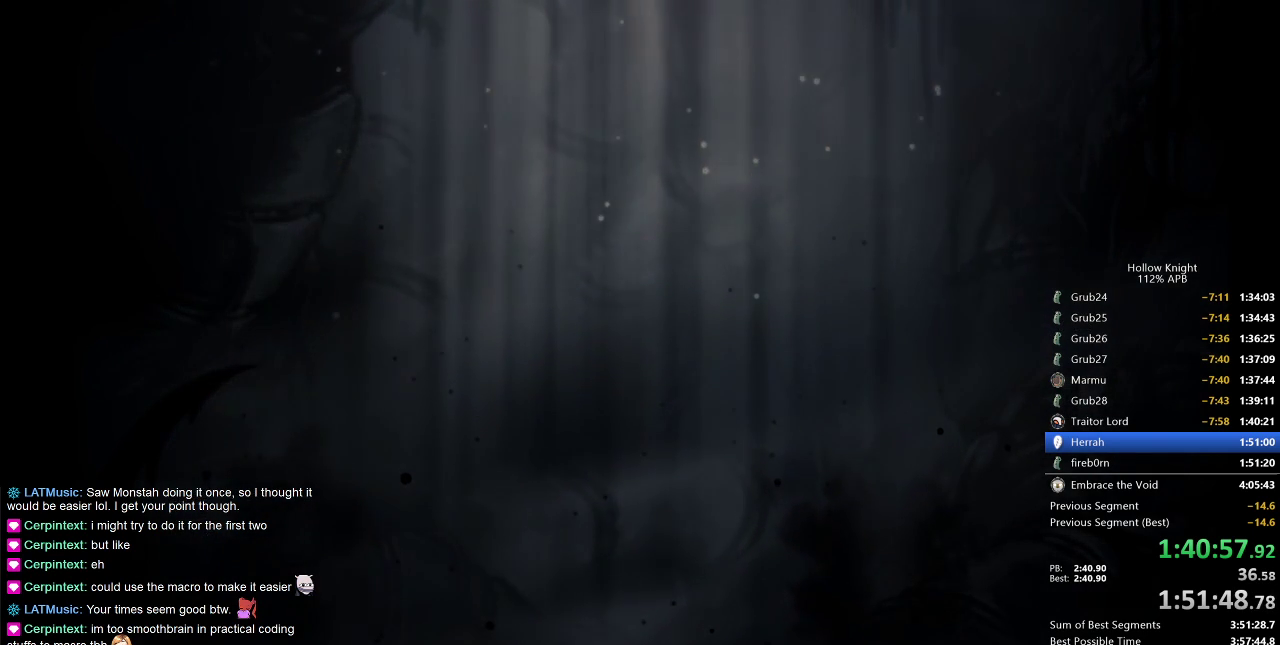
{"keys": [], "events": []}
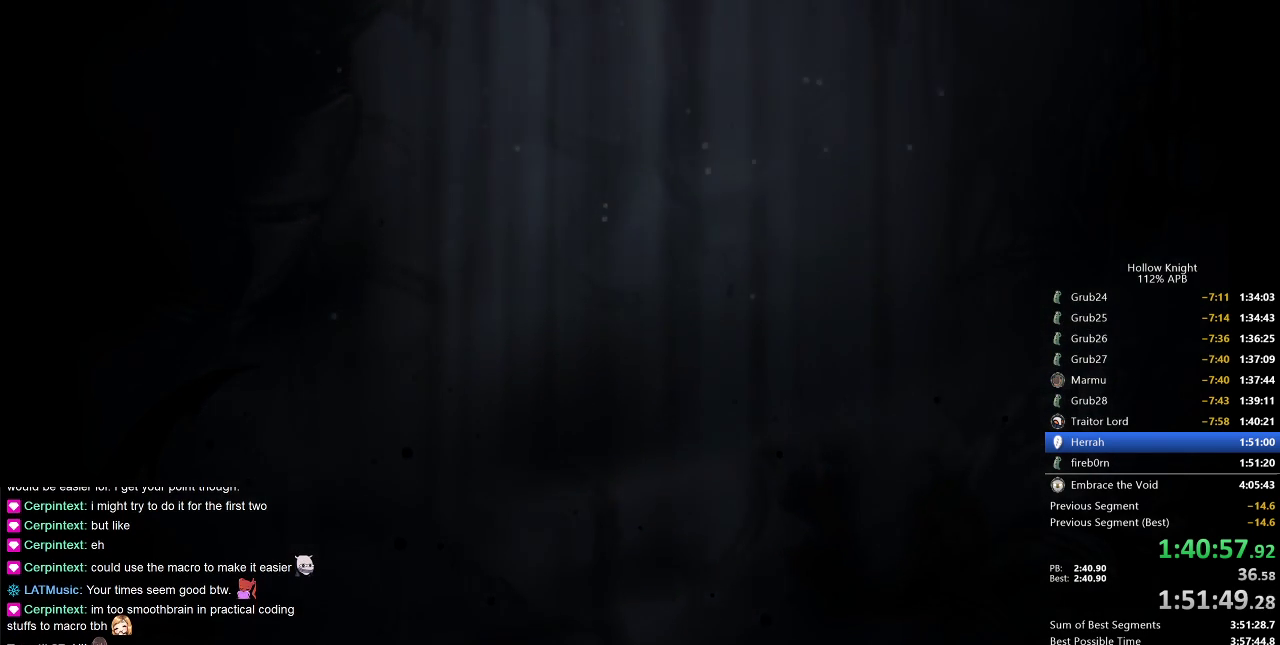
{"keys": [], "events": []}